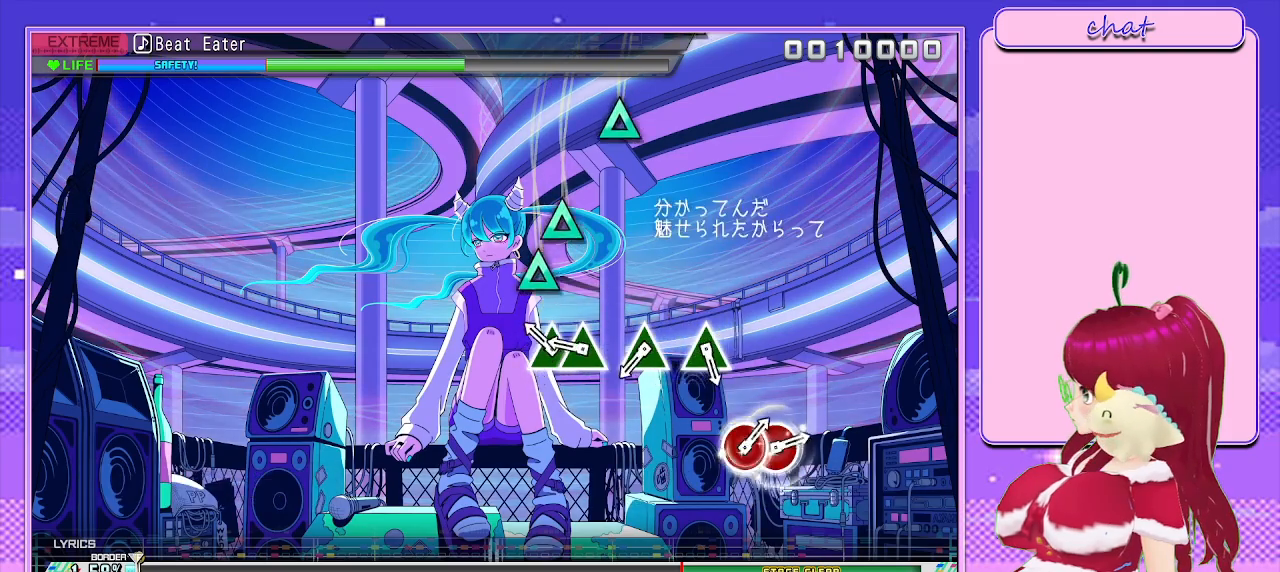
Gameplay with a controller (PlayStation layout); each line is a JSON object with the inputs held at the frame after it. "events" lists button and stick changes between this image and that frame as [ms after this image, input, new state], when the widget could be followed in between.
{"buttons": [], "left_stick": "center", "right_stick": "center", "events": [[250, "TRIANGLE", "down"], [350, "DPAD_UP", "down"], [350, "TRIANGLE", "up"], [450, "DPAD_UP", "up"]]}
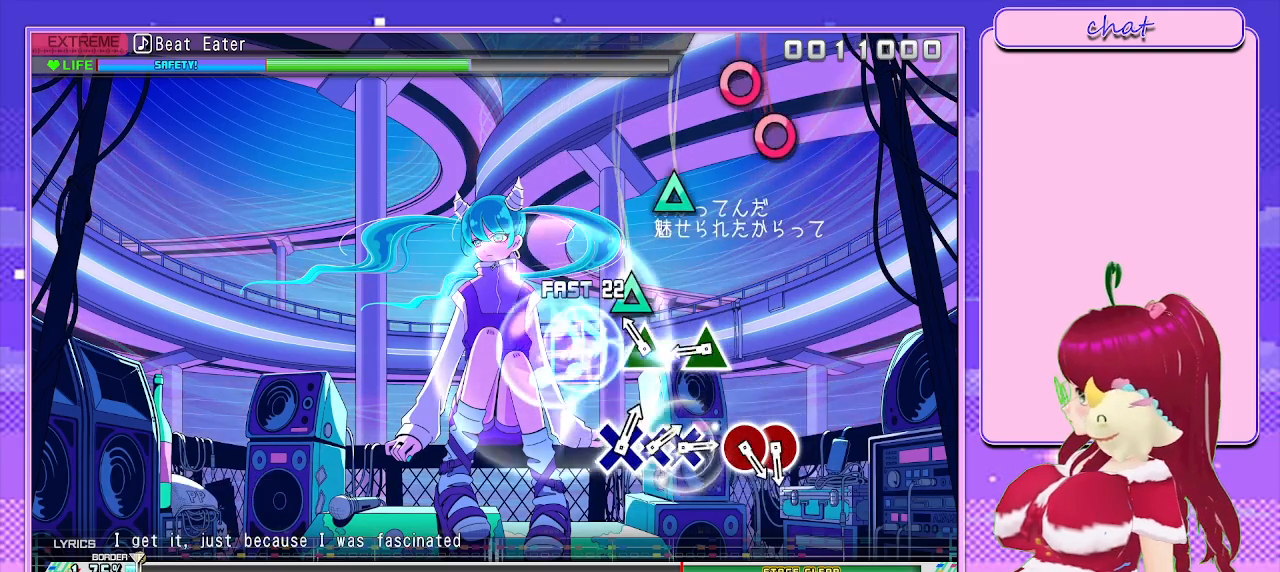
{"buttons": ["TRIANGLE"], "left_stick": "center", "right_stick": "center", "events": [[133, "TRIANGLE", "down"], [233, "TRIANGLE", "up"], [467, "TRIANGLE", "down"]]}
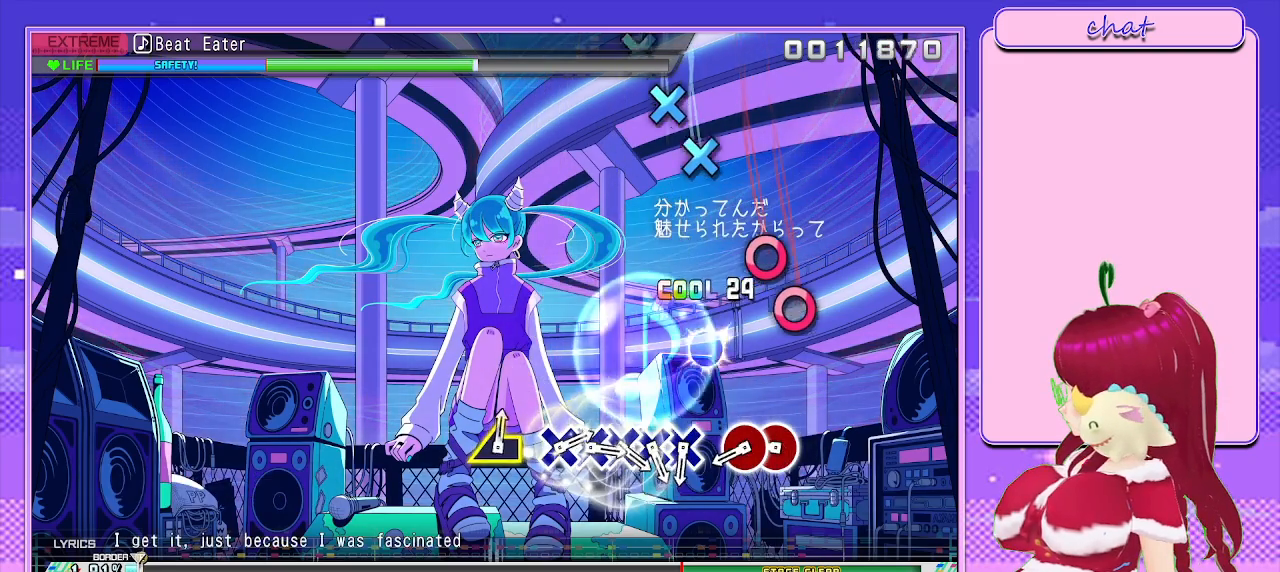
{"buttons": ["CIRCLE"], "left_stick": "center", "right_stick": "center", "events": [[50, "TRIANGLE", "up"], [433, "CIRCLE", "down"]]}
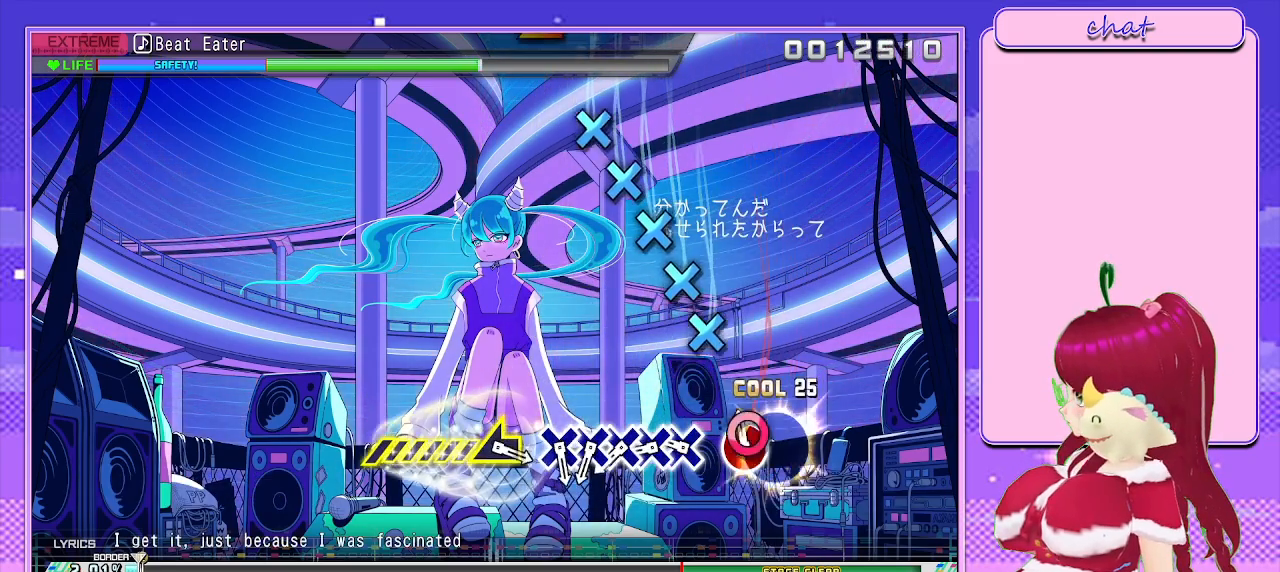
{"buttons": ["DPAD_DOWN"], "left_stick": "center", "right_stick": "center", "events": [[33, "CIRCLE", "up"], [50, "DPAD_RIGHT", "down"], [150, "DPAD_RIGHT", "up"], [367, "CROSS", "down"], [483, "DPAD_DOWN", "down"], [500, "CROSS", "up"]]}
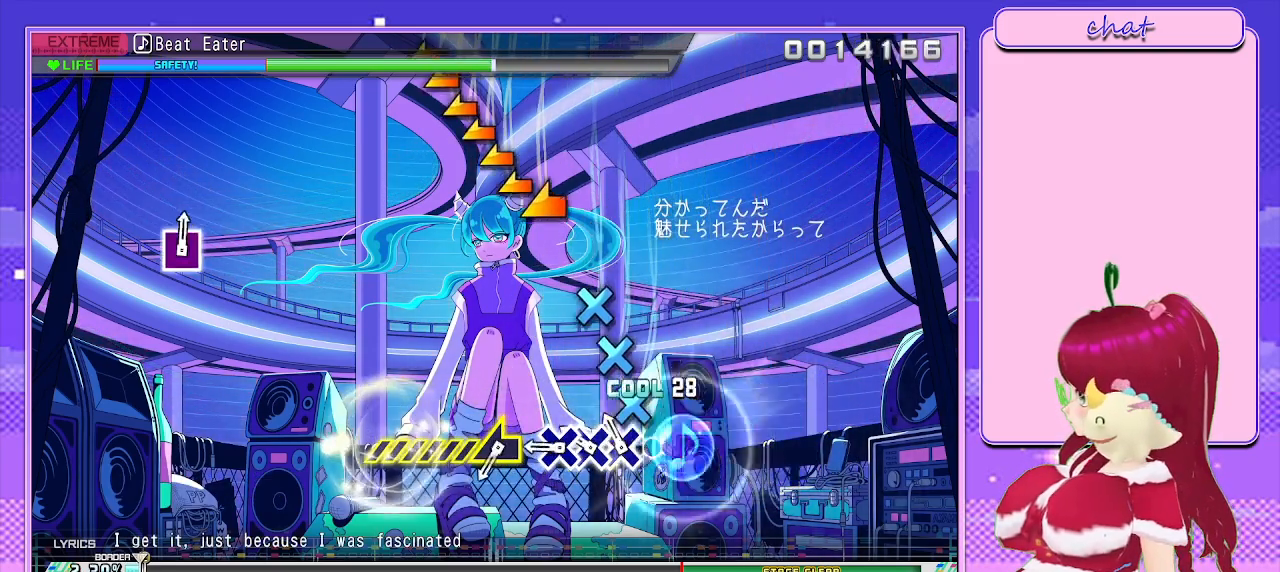
{"buttons": ["CROSS"], "left_stick": "center", "right_stick": "center", "events": [[133, "CROSS", "down"], [133, "DPAD_DOWN", "up"], [283, "DPAD_DOWN", "down"], [300, "CROSS", "up"], [417, "DPAD_DOWN", "up"], [433, "CROSS", "down"]]}
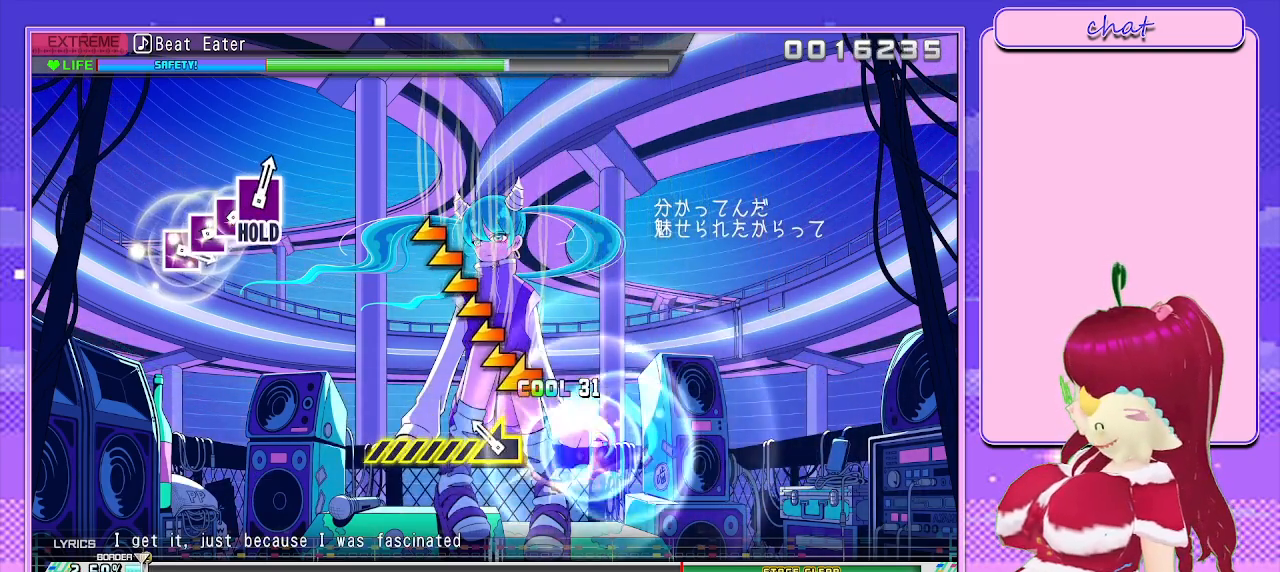
{"buttons": [], "left_stick": "center", "right_stick": "left", "events": [[17, "CROSS", "up"], [233, "right_stick", "left"]]}
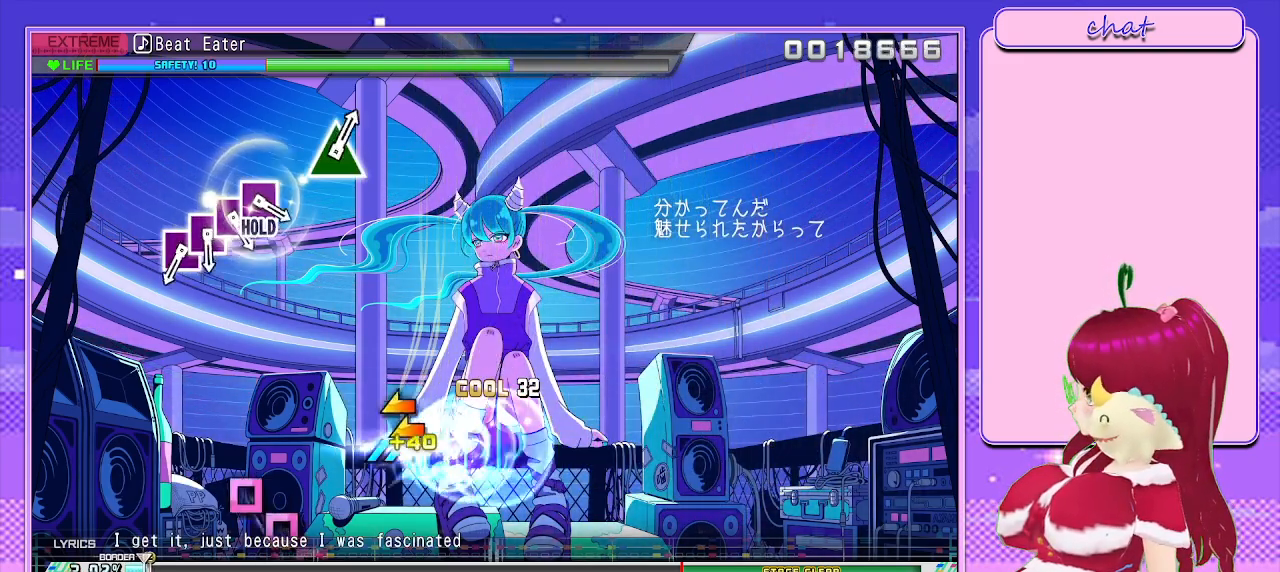
{"buttons": [], "left_stick": "center", "right_stick": "center", "events": [[383, "right_stick", "center"]]}
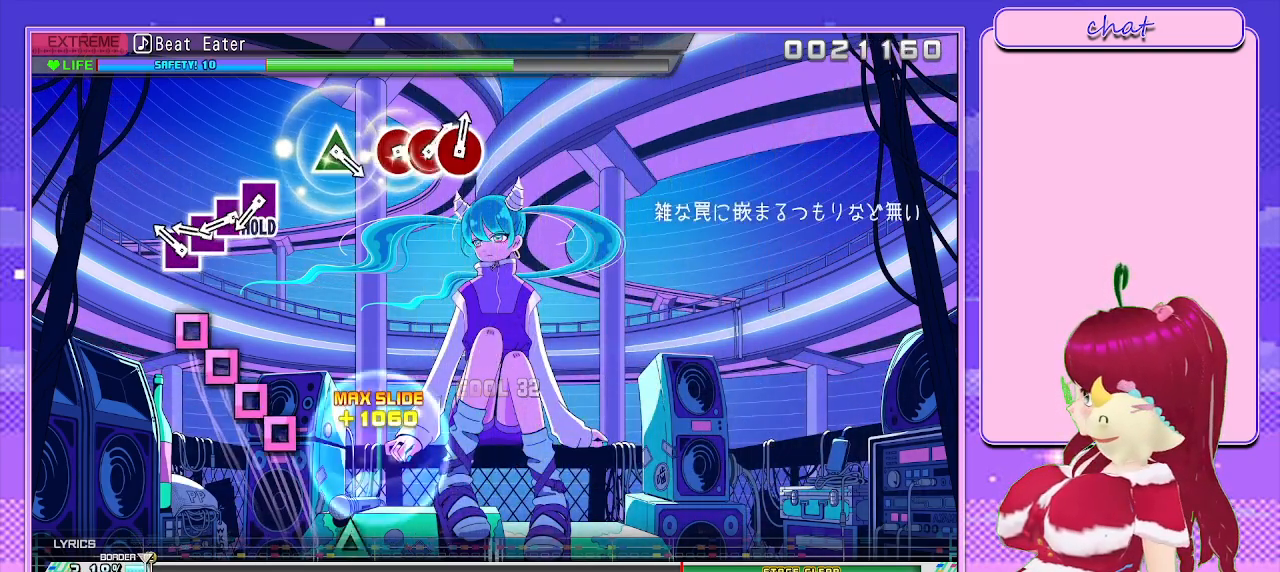
{"buttons": [], "left_stick": "center", "right_stick": "center", "events": [[233, "SQUARE", "down"], [367, "DPAD_LEFT", "down"], [383, "SQUARE", "up"], [500, "DPAD_LEFT", "up"]]}
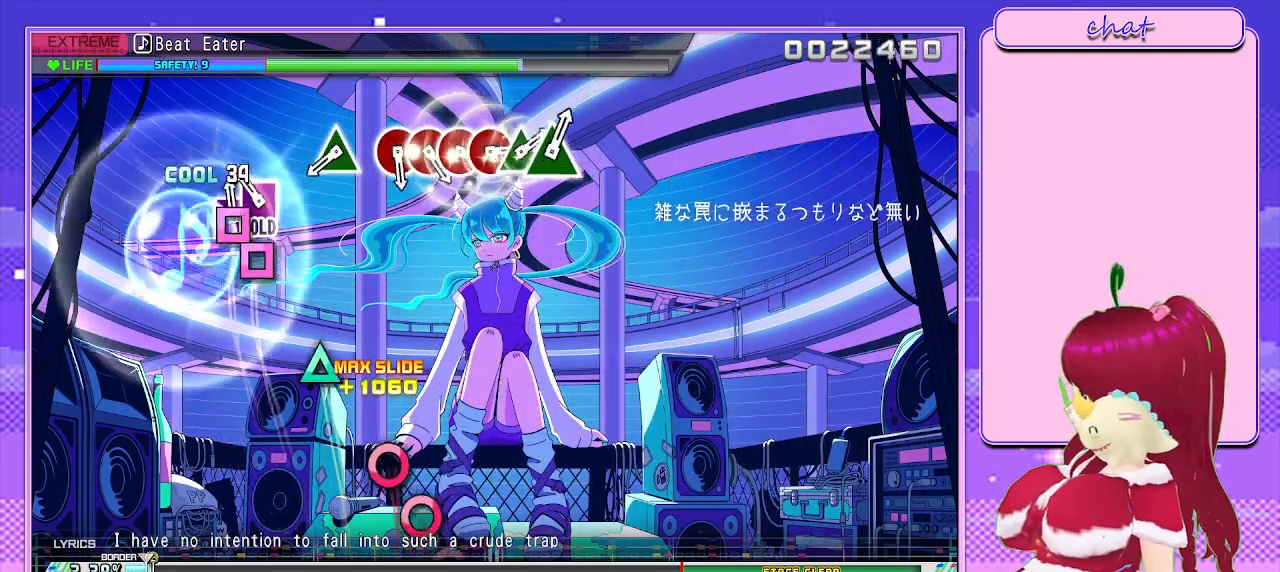
{"buttons": ["L2"], "left_stick": "center", "right_stick": "center", "events": [[17, "SQUARE", "down"], [183, "DPAD_LEFT", "down"], [350, "DPAD_LEFT", "up"], [383, "L2", "down"], [450, "SQUARE", "up"]]}
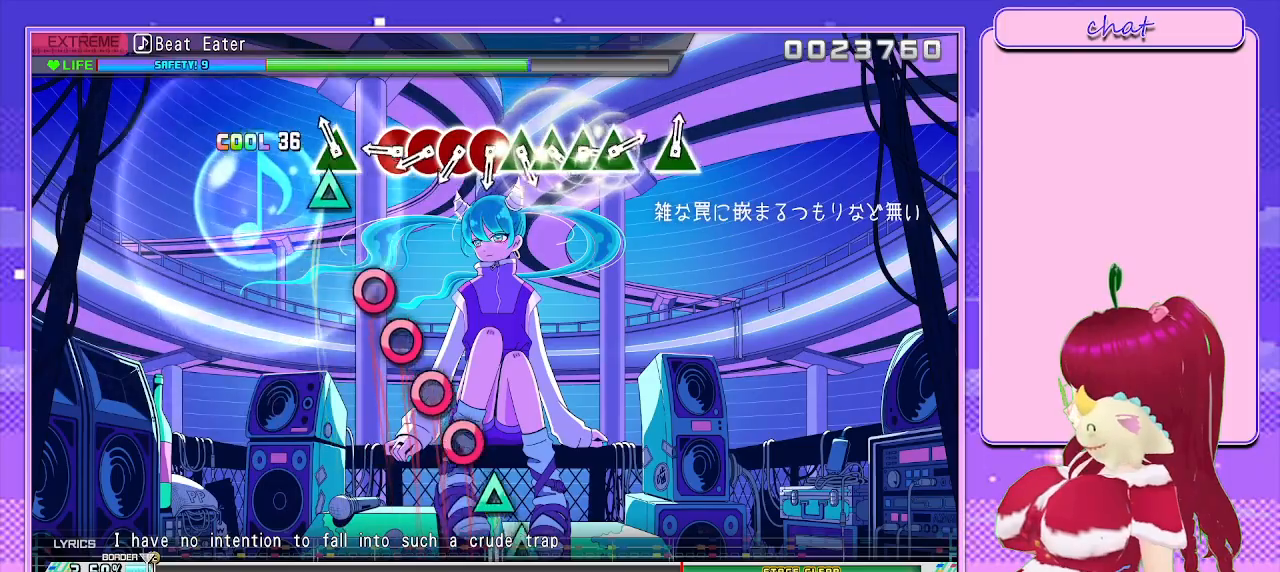
{"buttons": ["CIRCLE", "L2"], "left_stick": "center", "right_stick": "center", "events": [[100, "TRIANGLE", "down"], [250, "TRIANGLE", "up"], [417, "CIRCLE", "down"]]}
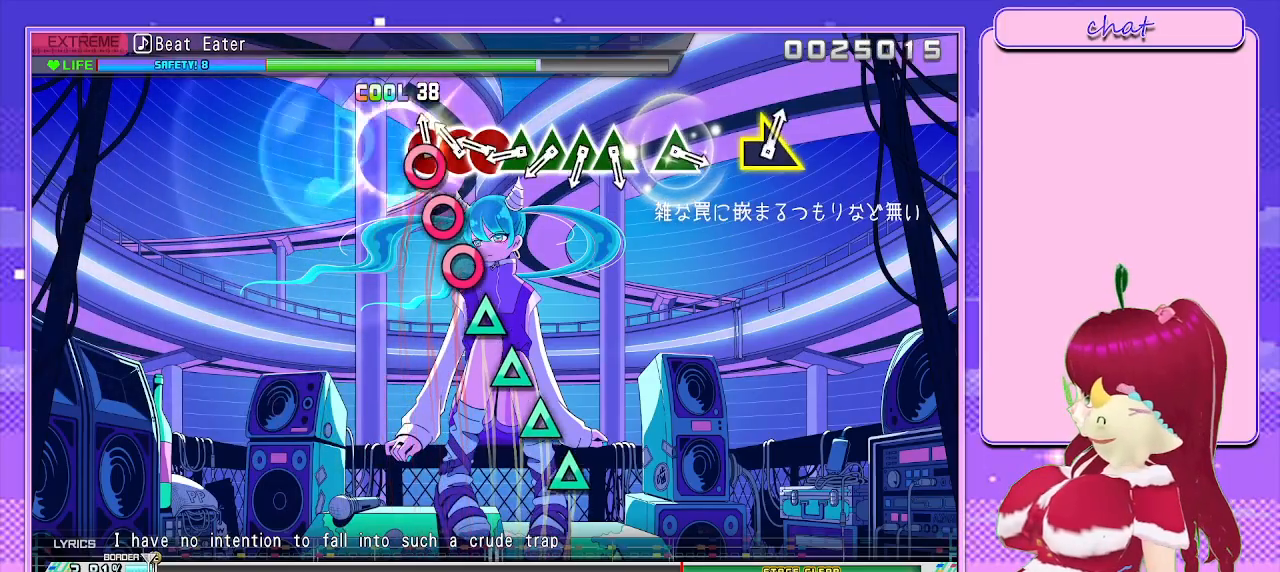
{"buttons": ["TRIANGLE", "L2"], "left_stick": "center", "right_stick": "center", "events": [[67, "CIRCLE", "up"], [67, "DPAD_RIGHT", "down"], [183, "CIRCLE", "down"], [200, "DPAD_RIGHT", "up"], [333, "DPAD_RIGHT", "down"], [367, "CIRCLE", "up"], [450, "DPAD_RIGHT", "up"], [483, "TRIANGLE", "down"]]}
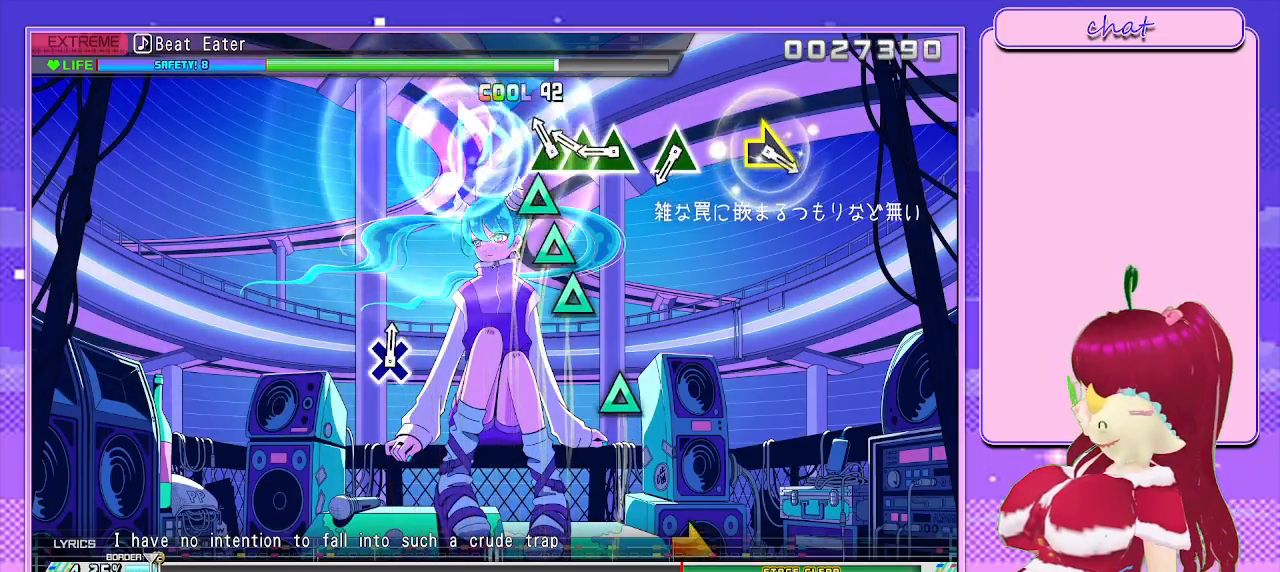
{"buttons": ["L2", "DPAD_UP"], "left_stick": "center", "right_stick": "center", "events": [[117, "DPAD_UP", "down"], [167, "TRIANGLE", "up"], [283, "DPAD_UP", "up"], [283, "TRIANGLE", "down"], [417, "DPAD_UP", "down"], [467, "TRIANGLE", "up"]]}
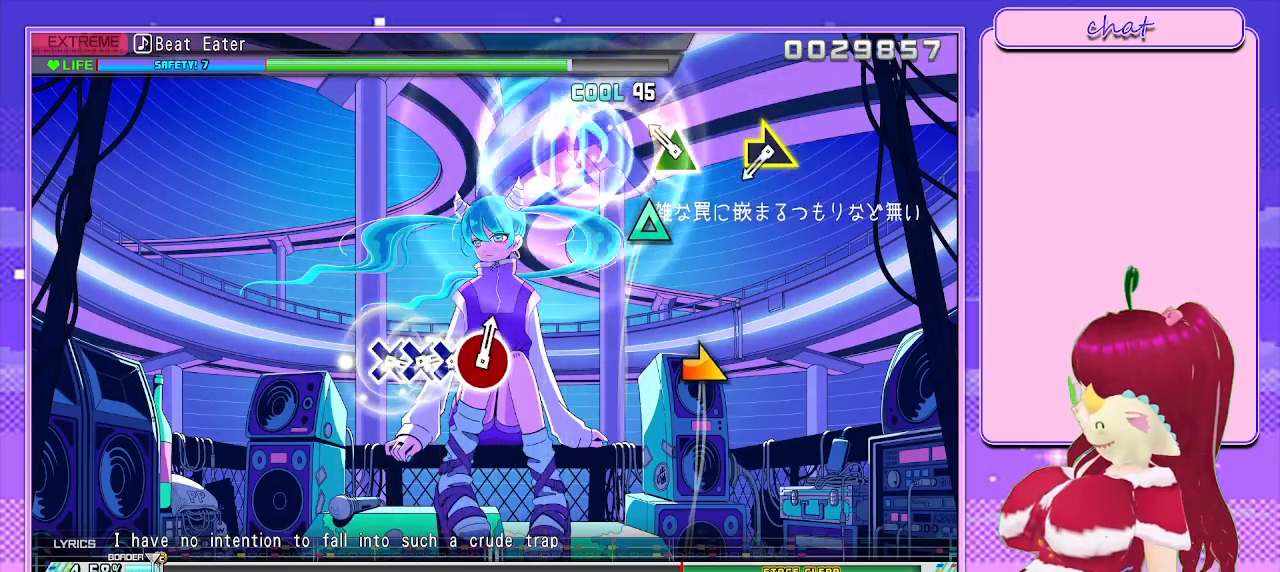
{"buttons": [], "left_stick": "center", "right_stick": "center", "events": [[117, "DPAD_UP", "up"], [200, "L2", "up"], [233, "TRIANGLE", "down"], [367, "TRIANGLE", "up"]]}
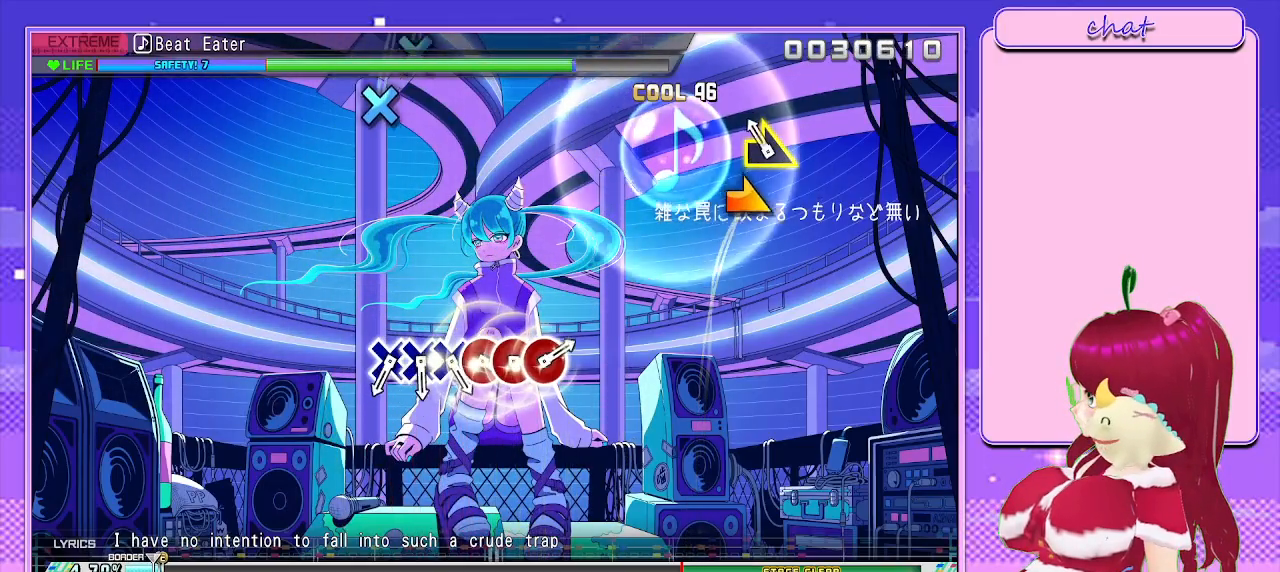
{"buttons": [], "left_stick": "center", "right_stick": "center", "events": [[133, "left_stick", "right"], [283, "left_stick", "center"]]}
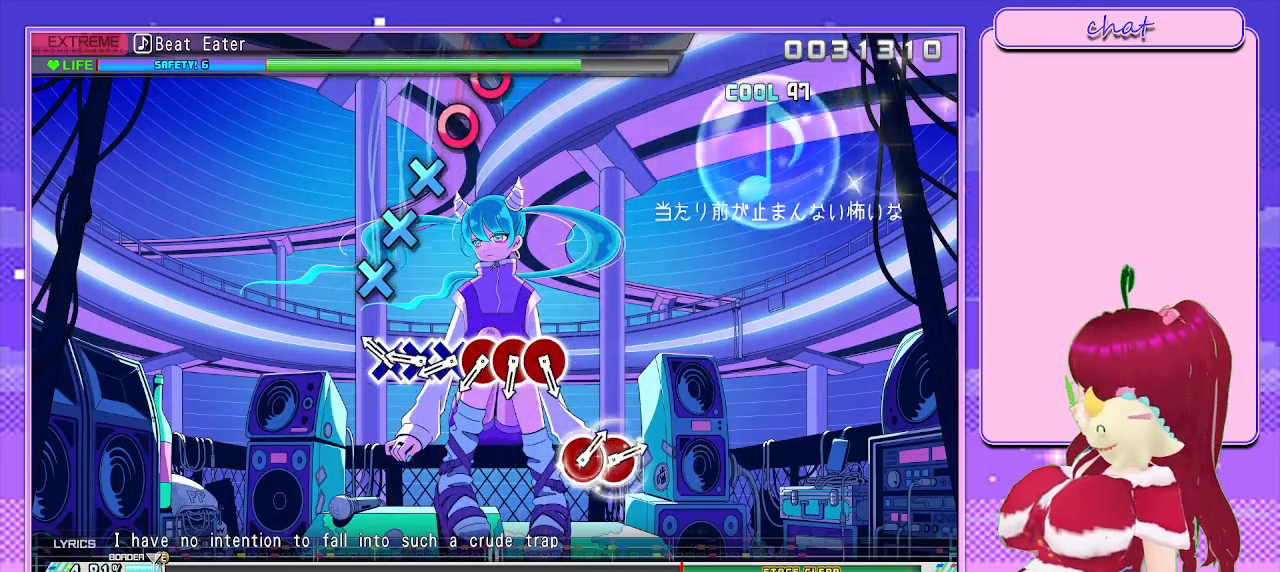
{"buttons": [], "left_stick": "center", "right_stick": "center", "events": [[233, "CROSS", "down"], [367, "DPAD_DOWN", "down"], [383, "CROSS", "up"], [483, "DPAD_DOWN", "up"]]}
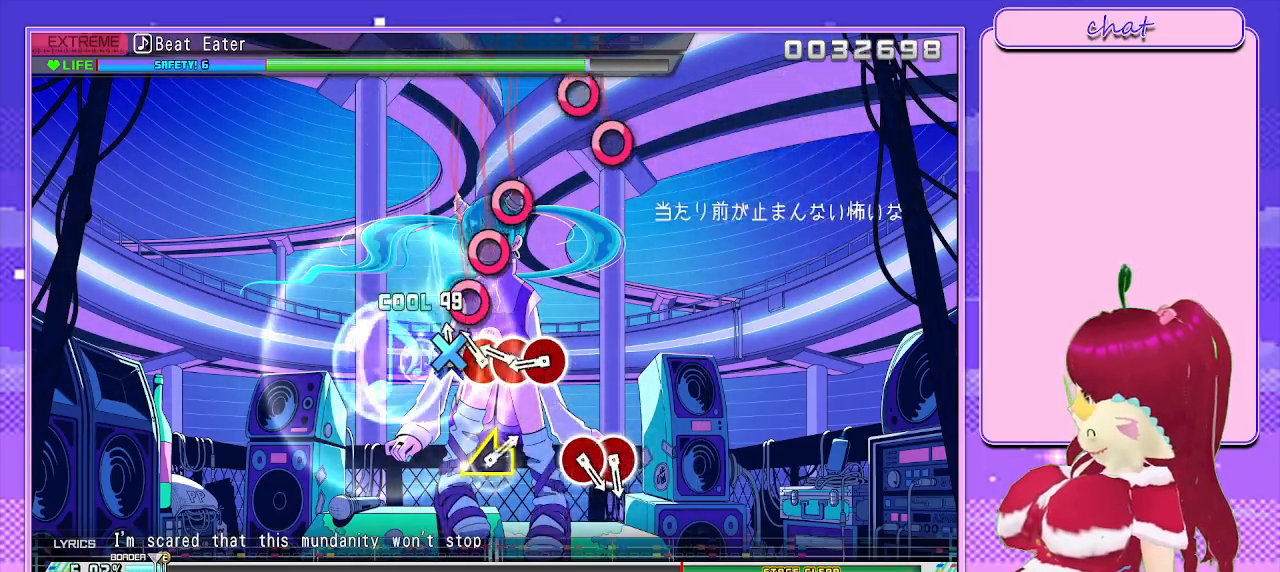
{"buttons": ["CIRCLE"], "left_stick": "center", "right_stick": "center", "events": [[33, "CROSS", "down"], [133, "CROSS", "up"], [233, "CIRCLE", "down"], [333, "DPAD_RIGHT", "down"], [383, "CIRCLE", "up"], [500, "CIRCLE", "down"], [500, "DPAD_RIGHT", "up"]]}
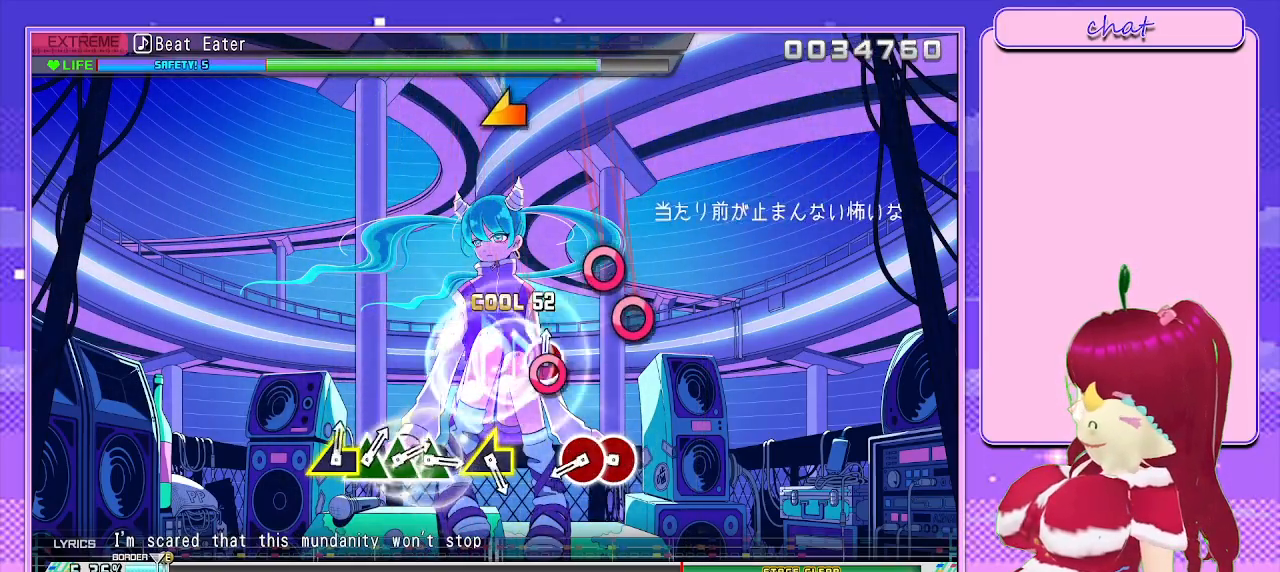
{"buttons": ["CIRCLE"], "left_stick": "center", "right_stick": "center", "events": [[150, "CIRCLE", "up"], [400, "CIRCLE", "down"]]}
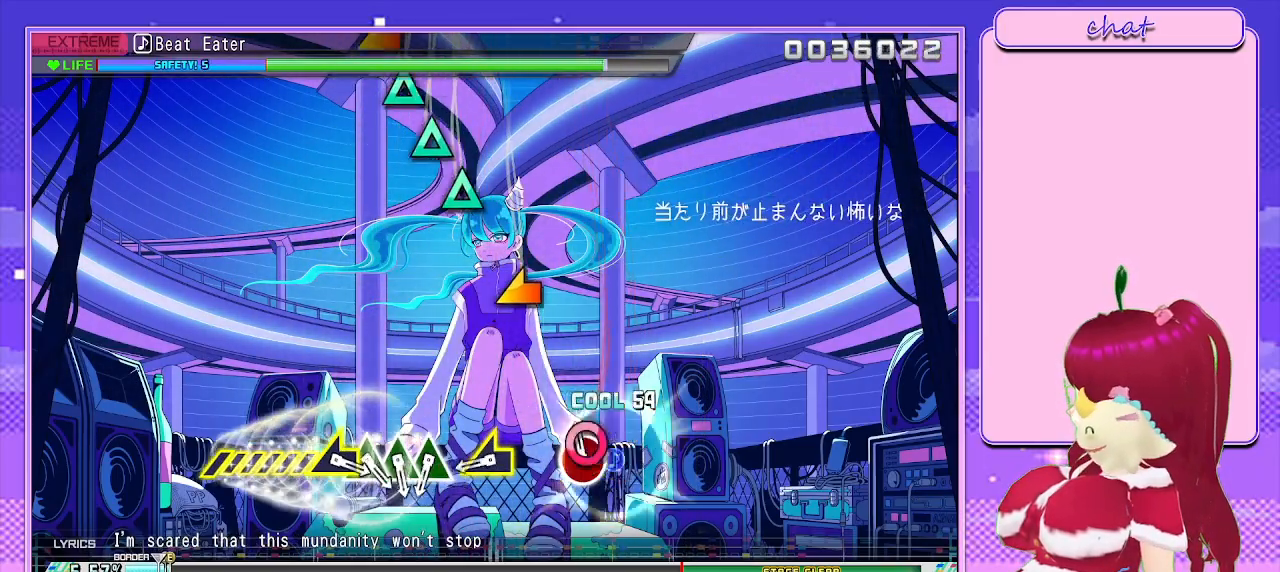
{"buttons": [], "left_stick": "center", "right_stick": "left", "events": [[17, "DPAD_RIGHT", "down"], [33, "CIRCLE", "up"], [133, "DPAD_RIGHT", "up"], [433, "right_stick", "left"]]}
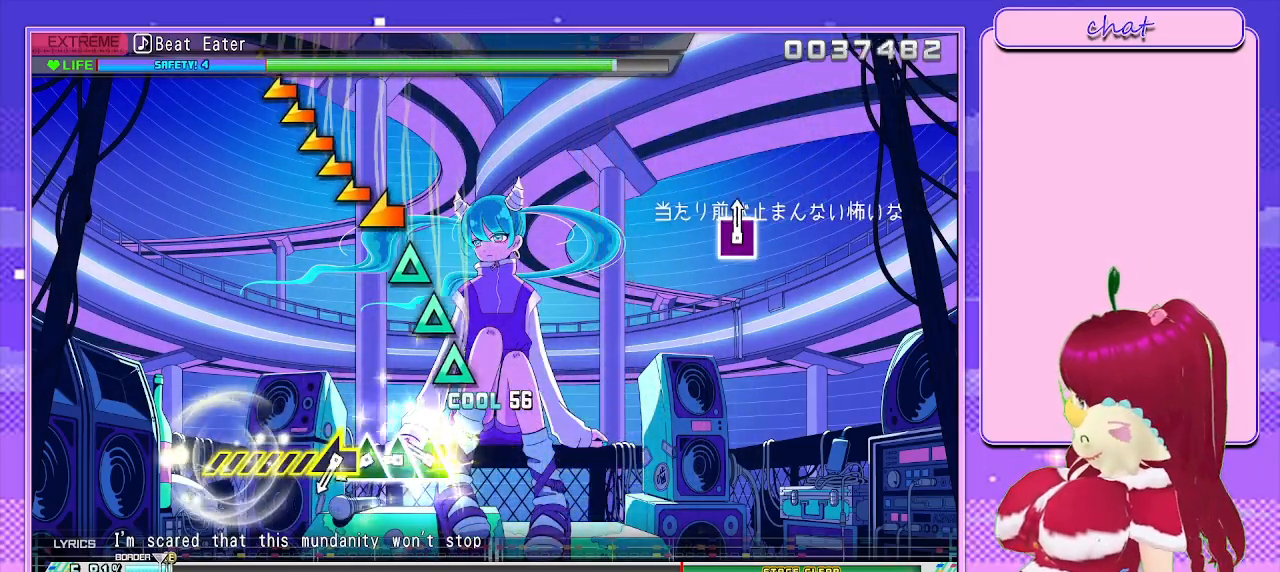
{"buttons": ["DPAD_UP"], "left_stick": "center", "right_stick": "center", "events": [[67, "right_stick", "center"], [300, "TRIANGLE", "down"], [417, "DPAD_UP", "down"], [450, "TRIANGLE", "up"]]}
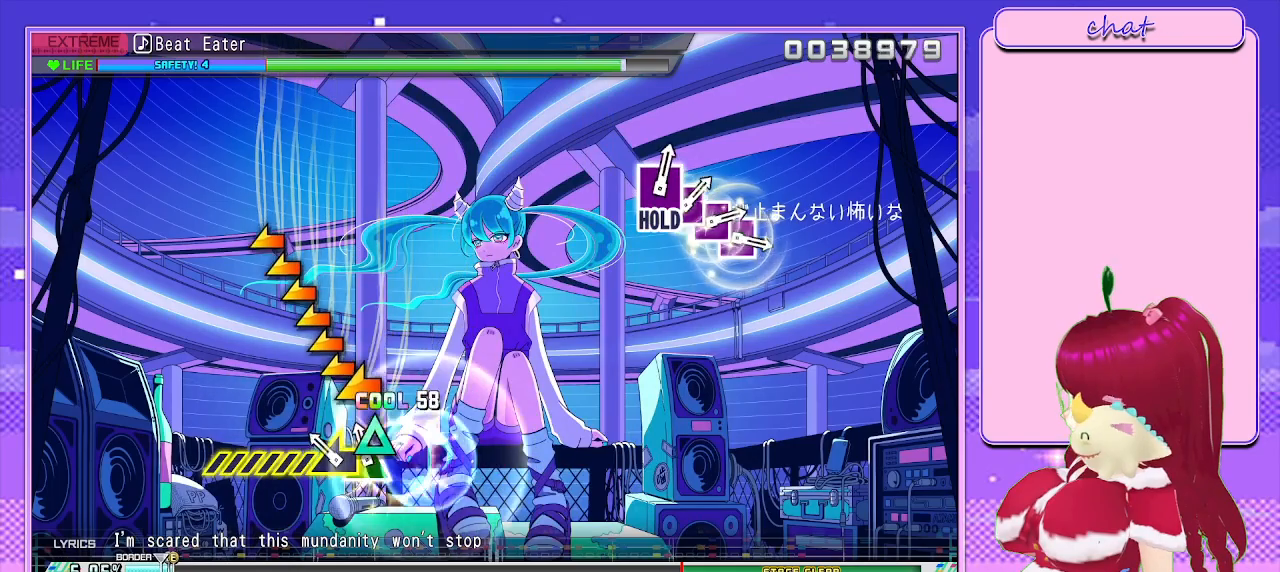
{"buttons": [], "left_stick": "left", "right_stick": "center", "events": [[50, "DPAD_UP", "up"], [50, "TRIANGLE", "down"], [150, "TRIANGLE", "up"], [200, "left_stick", "left"]]}
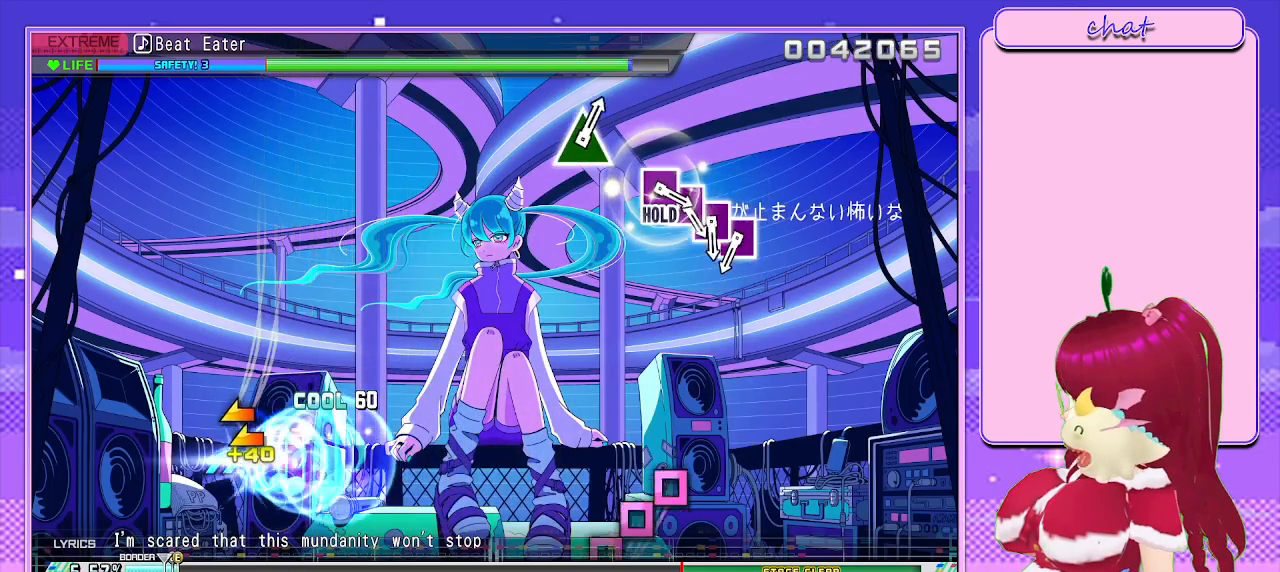
{"buttons": [], "left_stick": "center", "right_stick": "center", "events": [[450, "left_stick", "center"]]}
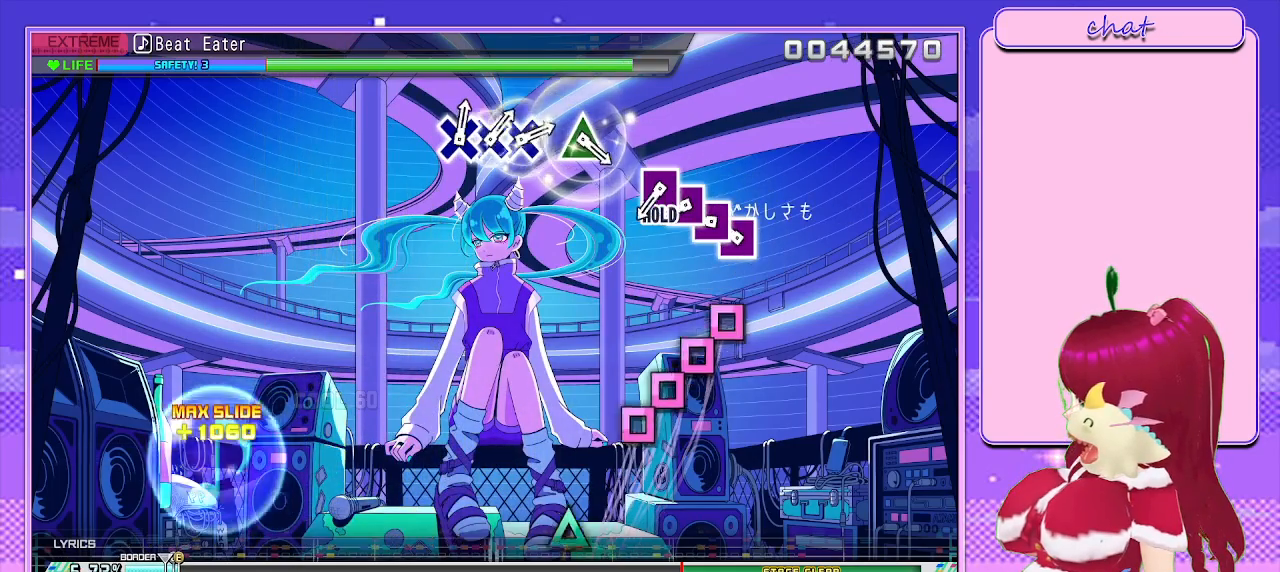
{"buttons": [], "left_stick": "center", "right_stick": "center", "events": [[233, "SQUARE", "down"], [383, "DPAD_LEFT", "down"], [417, "SQUARE", "up"], [500, "DPAD_LEFT", "up"]]}
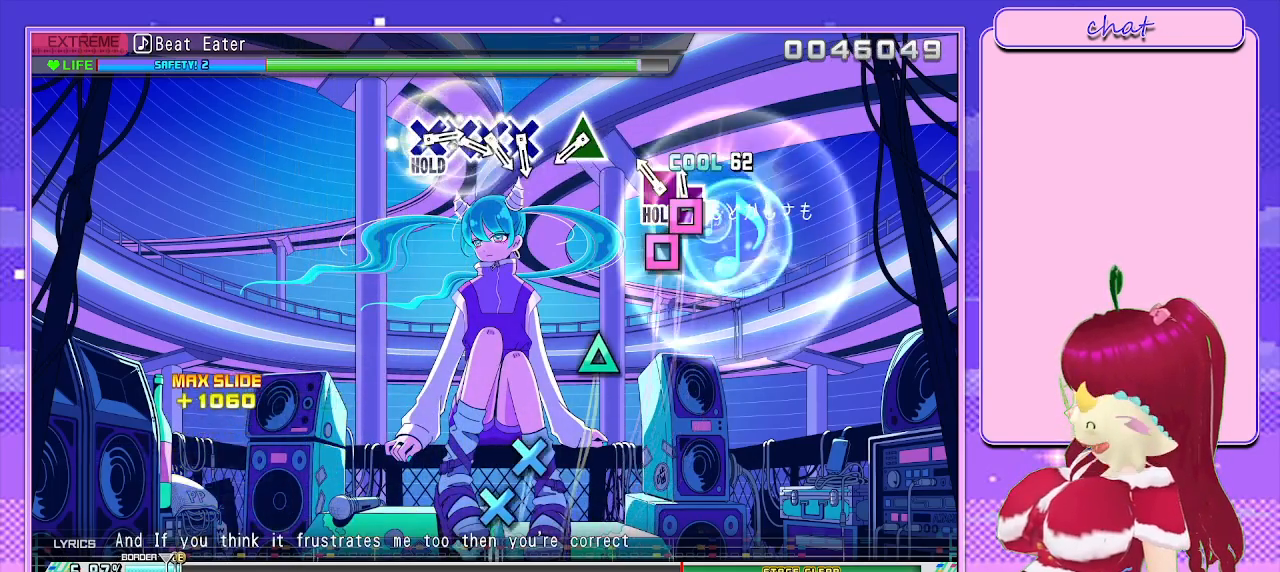
{"buttons": ["L2"], "left_stick": "center", "right_stick": "center", "events": [[33, "SQUARE", "down"], [183, "DPAD_LEFT", "down"], [300, "L2", "down"], [333, "DPAD_LEFT", "up"], [383, "SQUARE", "up"]]}
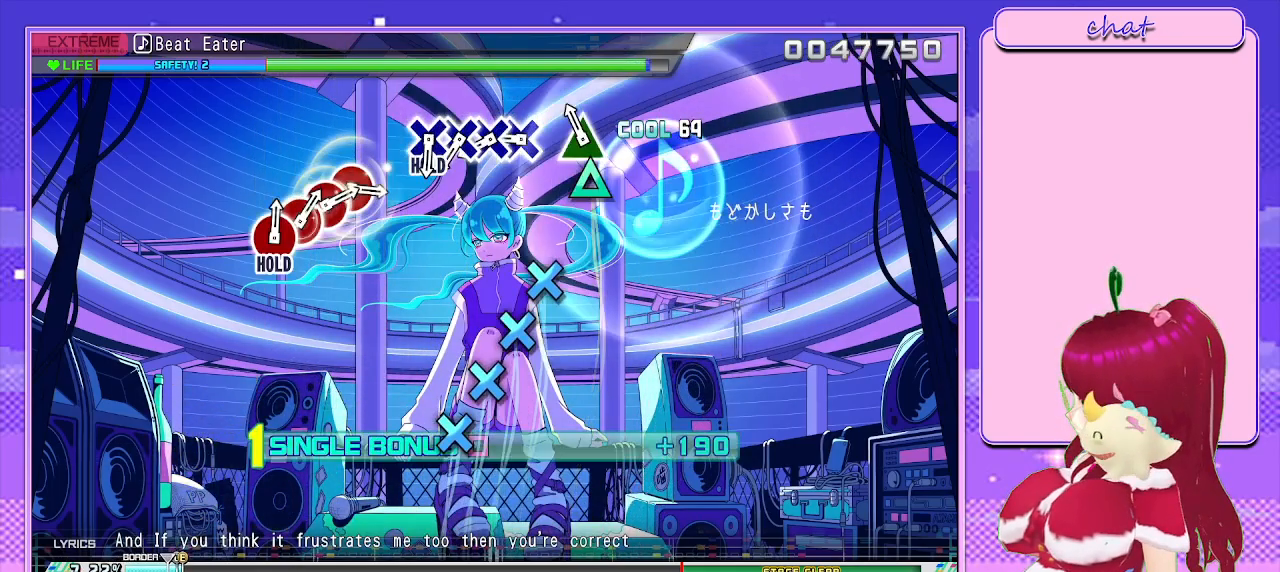
{"buttons": ["CROSS", "L2"], "left_stick": "center", "right_stick": "center", "events": [[100, "TRIANGLE", "down"], [300, "TRIANGLE", "up"], [450, "CROSS", "down"]]}
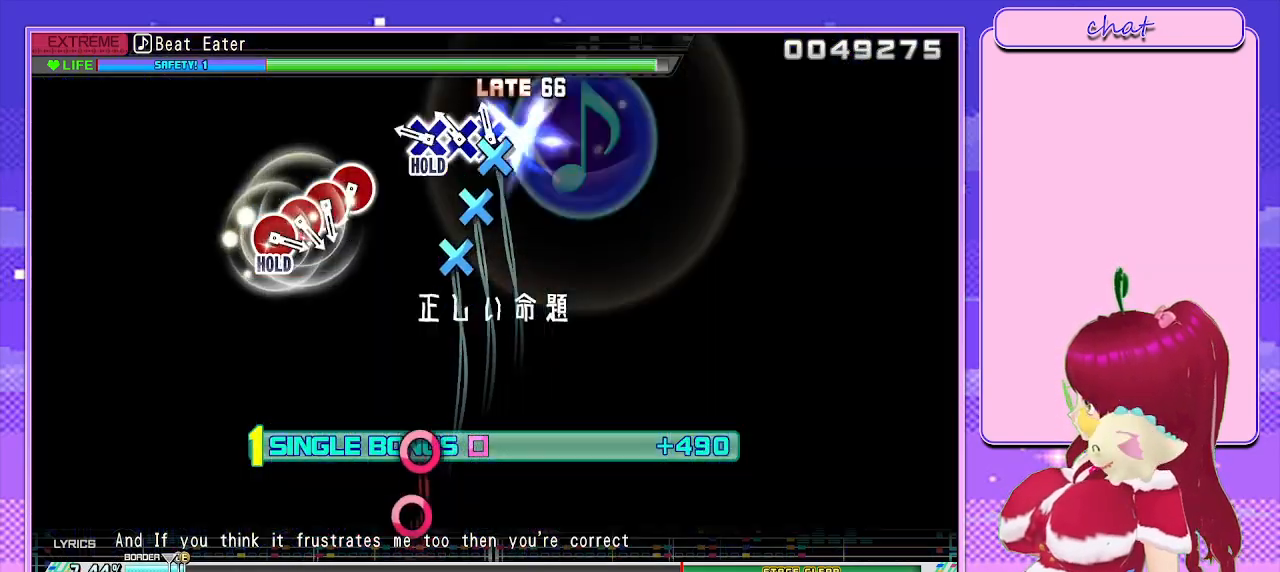
{"buttons": ["CROSS", "L2", "R2"], "left_stick": "center", "right_stick": "center", "events": [[67, "DPAD_DOWN", "down"], [117, "CROSS", "up"], [200, "DPAD_DOWN", "up"], [250, "CROSS", "down"], [383, "DPAD_DOWN", "down"], [467, "R2", "down"], [500, "DPAD_DOWN", "up"]]}
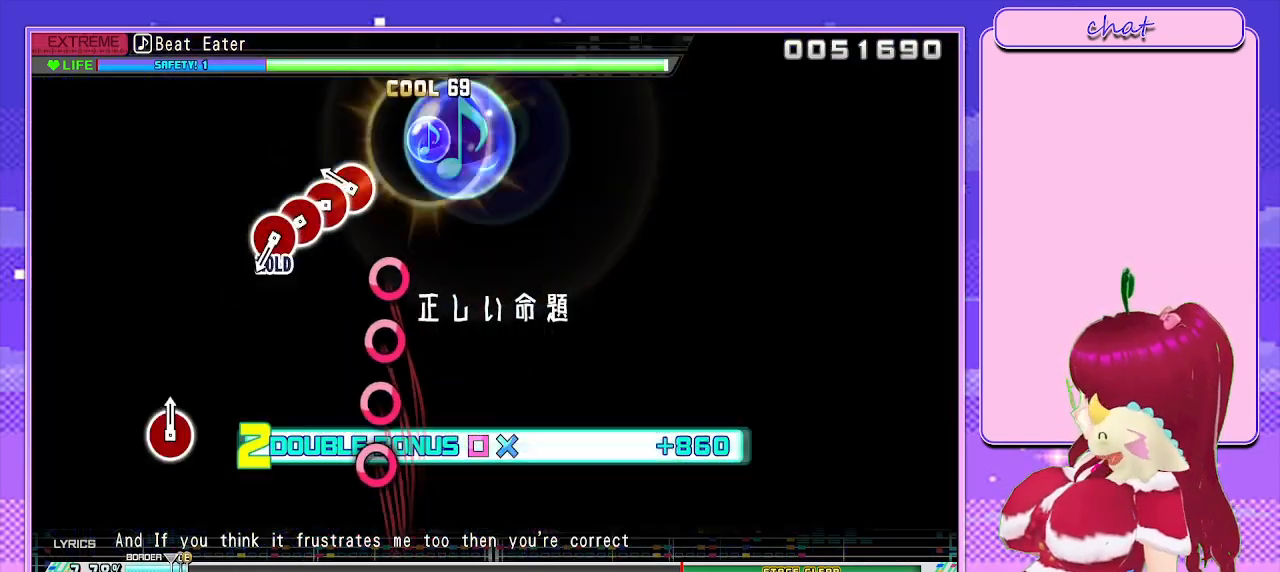
{"buttons": ["R2", "DPAD_RIGHT"], "left_stick": "center", "right_stick": "center", "events": [[67, "CROSS", "up"], [83, "L2", "up"], [250, "CIRCLE", "down"], [383, "DPAD_RIGHT", "down"], [417, "CIRCLE", "up"]]}
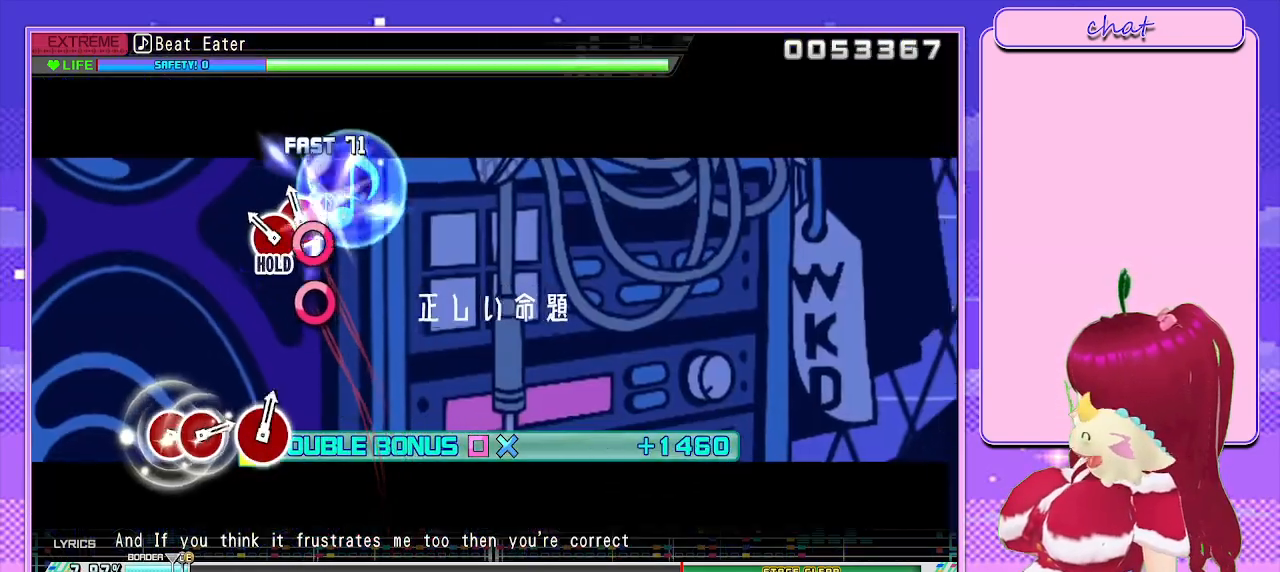
{"buttons": ["CIRCLE", "R2", "DPAD_RIGHT"], "left_stick": "center", "right_stick": "center", "events": [[50, "CIRCLE", "down"], [50, "DPAD_RIGHT", "up"], [217, "DPAD_RIGHT", "down"]]}
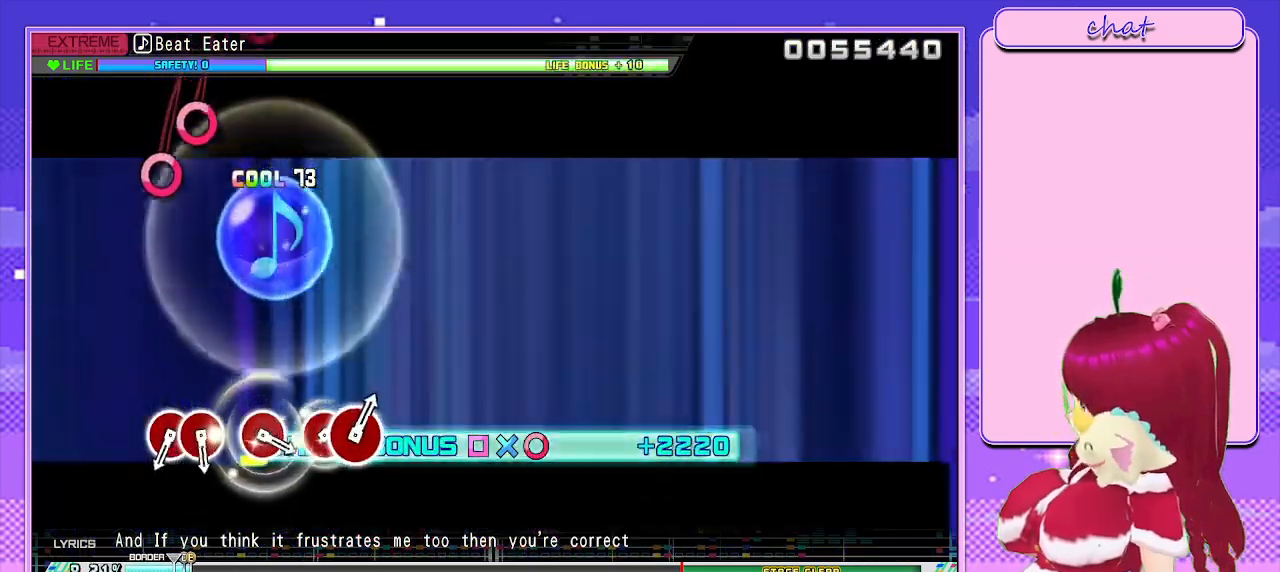
{"buttons": ["CIRCLE", "R2"], "left_stick": "center", "right_stick": "center", "events": [[483, "DPAD_RIGHT", "up"]]}
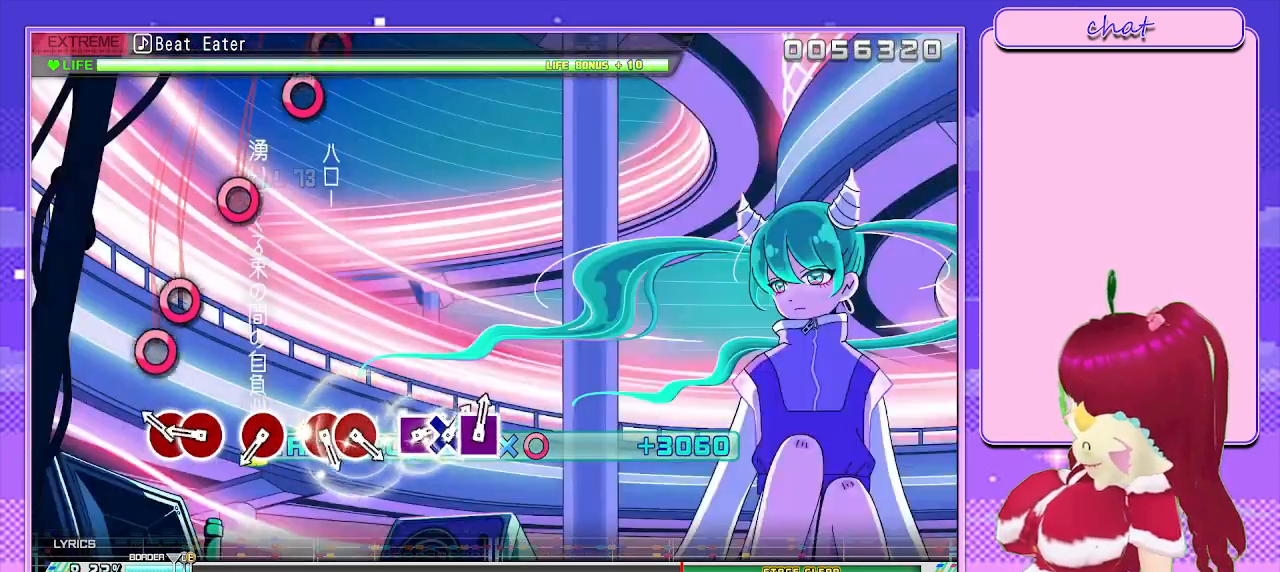
{"buttons": [], "left_stick": "center", "right_stick": "center", "events": [[17, "CIRCLE", "up"], [83, "R2", "up"], [233, "CIRCLE", "down"], [350, "CIRCLE", "up"], [367, "DPAD_RIGHT", "down"], [500, "DPAD_RIGHT", "up"]]}
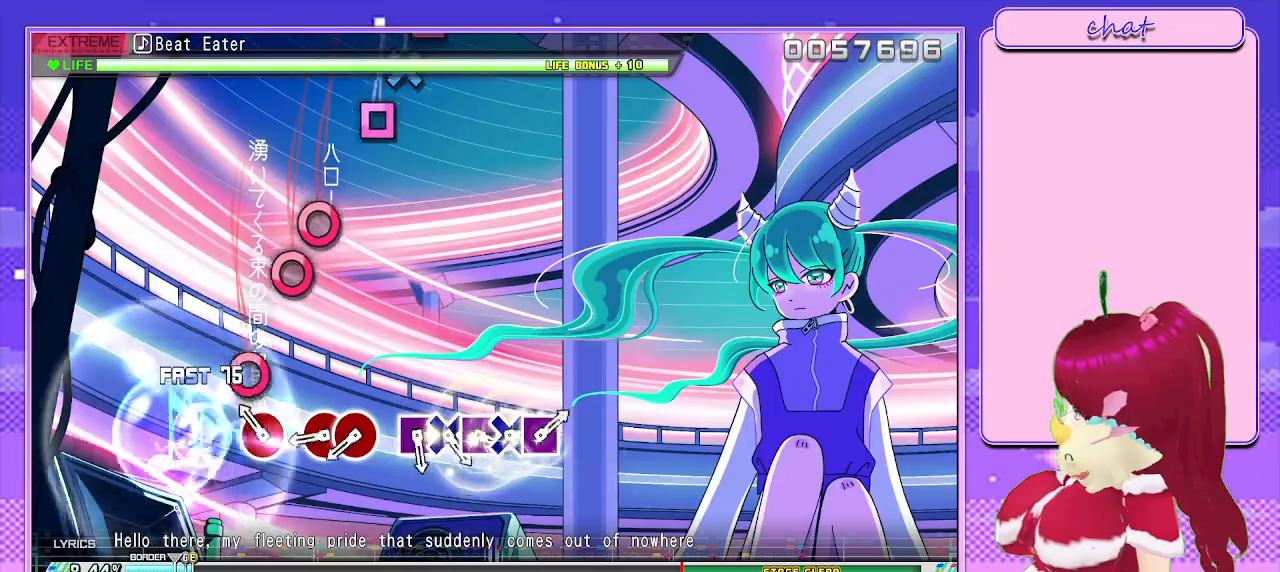
{"buttons": [], "left_stick": "center", "right_stick": "center", "events": [[183, "CIRCLE", "down"], [283, "CIRCLE", "up"]]}
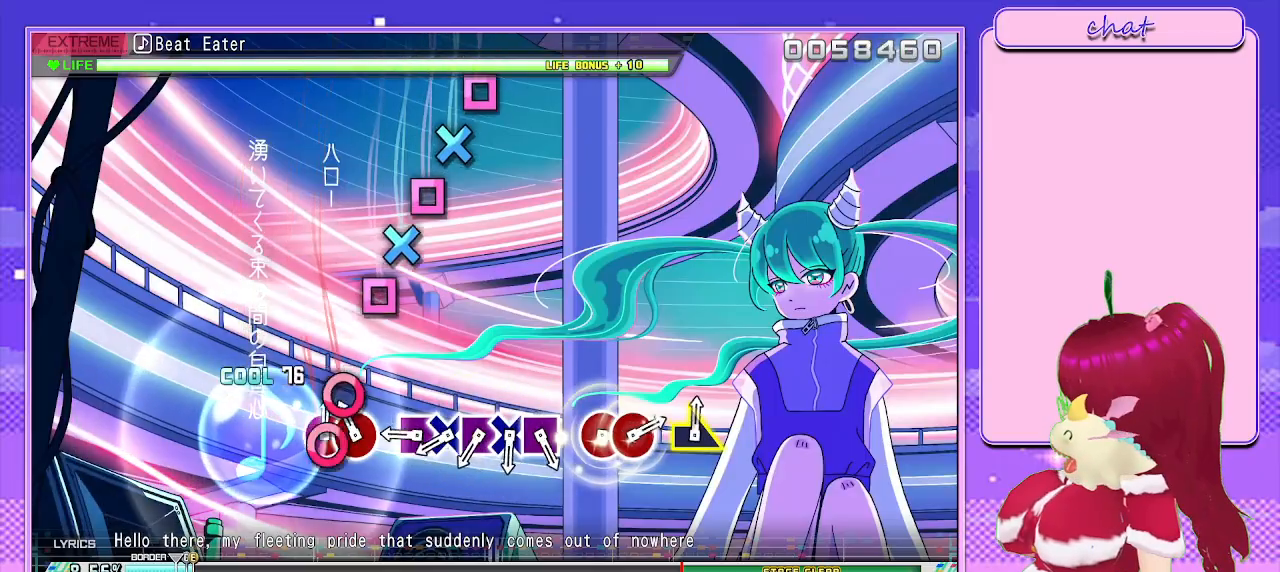
{"buttons": ["SQUARE"], "left_stick": "center", "right_stick": "center", "events": [[17, "CIRCLE", "down"], [117, "DPAD_RIGHT", "down"], [133, "CIRCLE", "up"], [217, "DPAD_RIGHT", "up"], [433, "SQUARE", "down"]]}